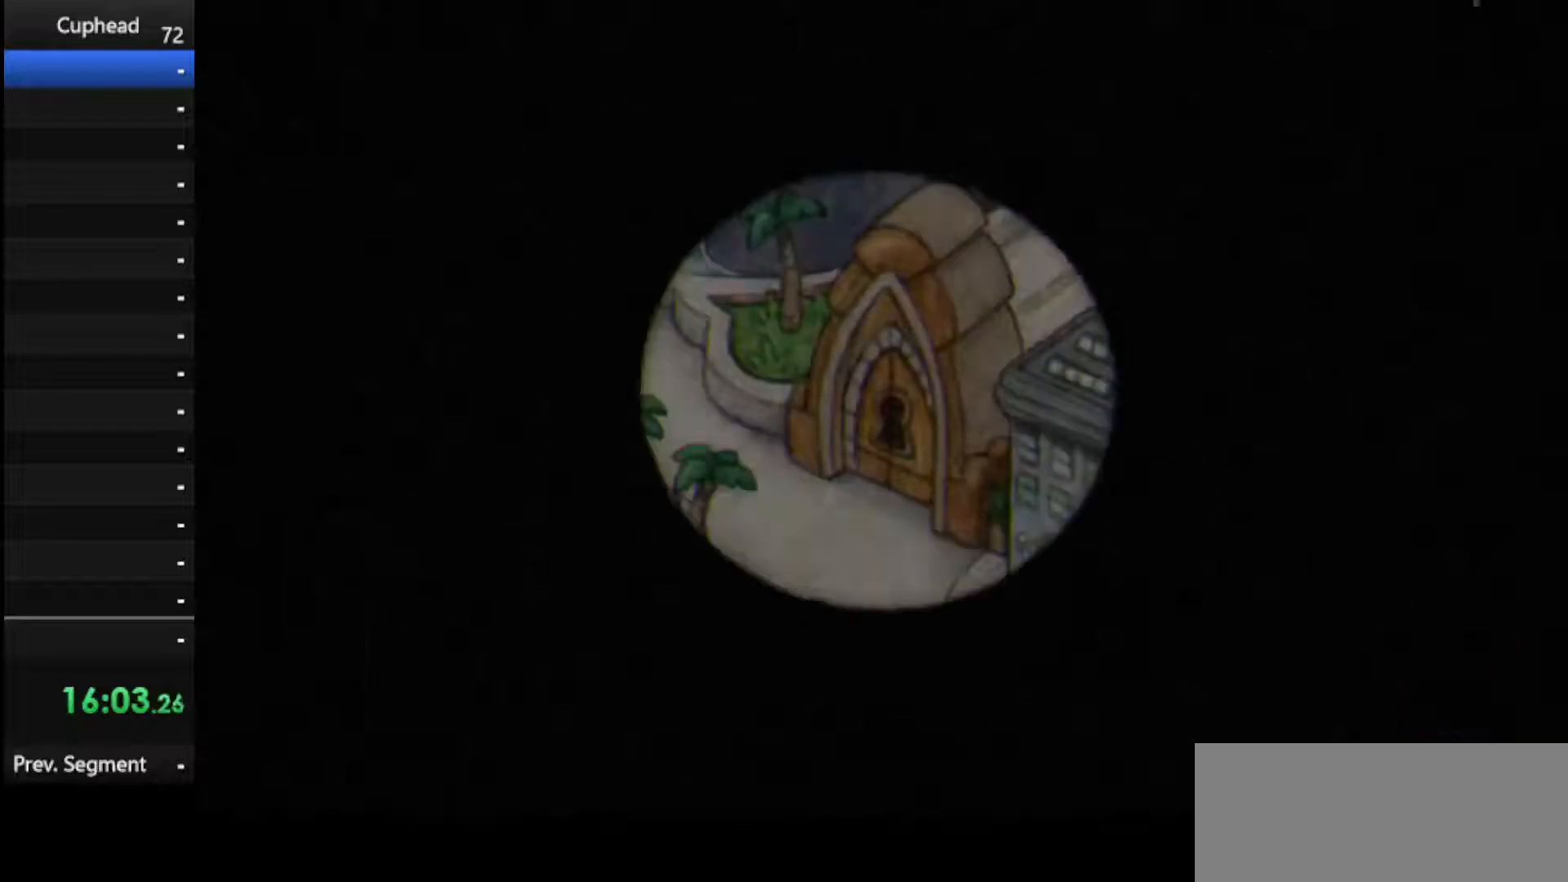
Gameplay with keyboard; each line is a JSON object with the keys held at the frame after it. "events" lists presses ("down") and releases ("up") of "dash", "down", "ex", "jump", "left", "lock", "right", "shoot", "up" and "weapon" between this image and that frame as [ms after this image, input, new state], when the widget could be followed in between. No other keys are recorded. Mouse input is not recorded. Key names are as the overlay labels them; some are game actions (e.g. jump) rather than physical keys.
{"keys": ["down", "right"], "events": [[167, "down", "down"], [208, "right", "down"]]}
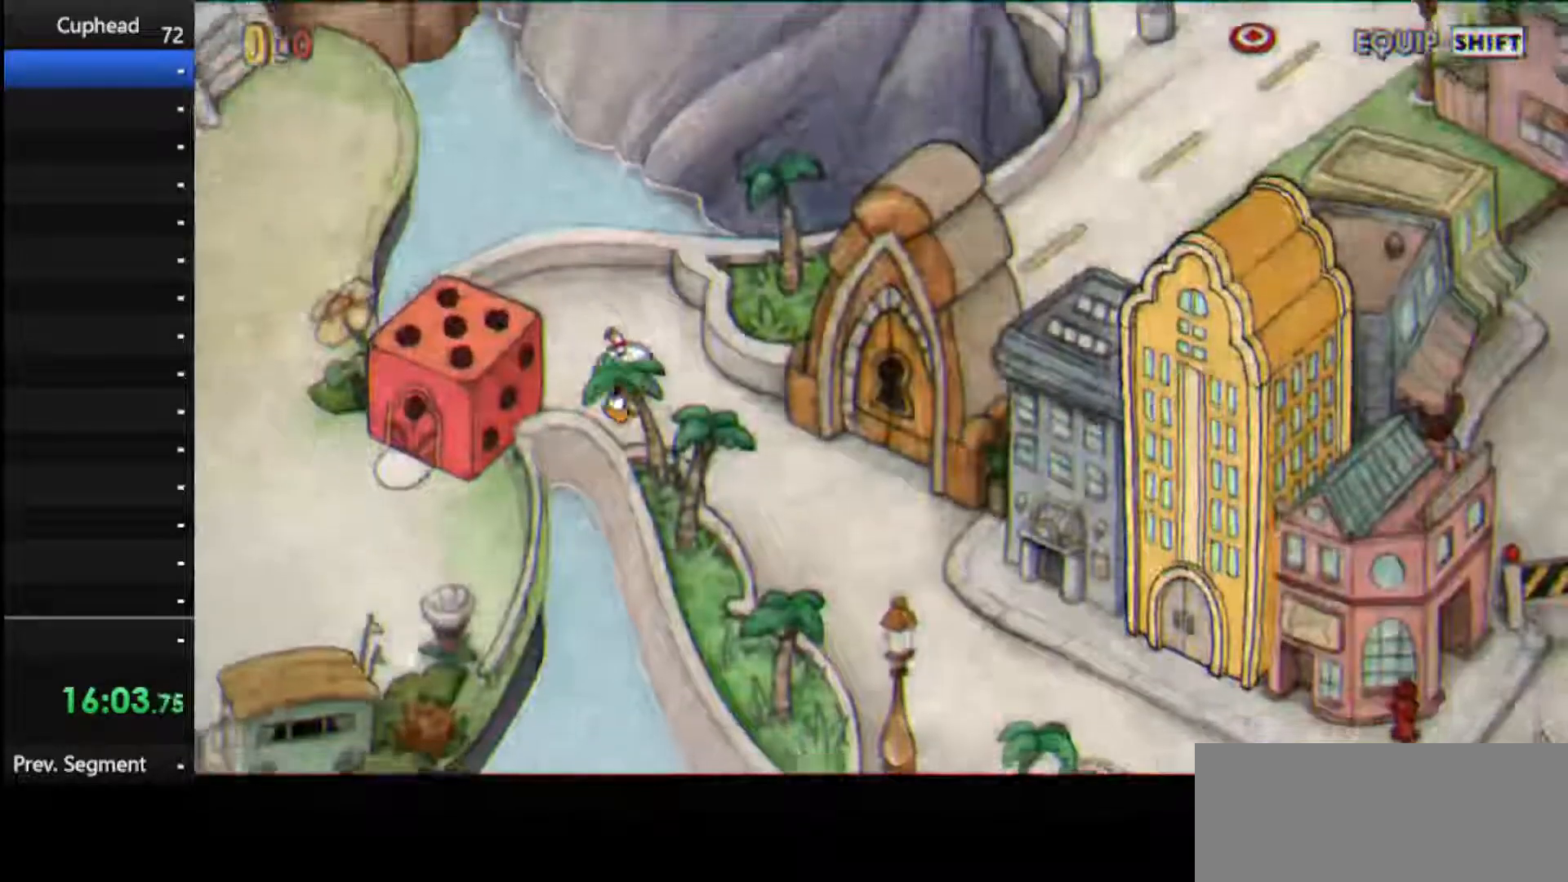
{"keys": ["down", "right"], "events": [[417, "down", "up"], [500, "down", "down"]]}
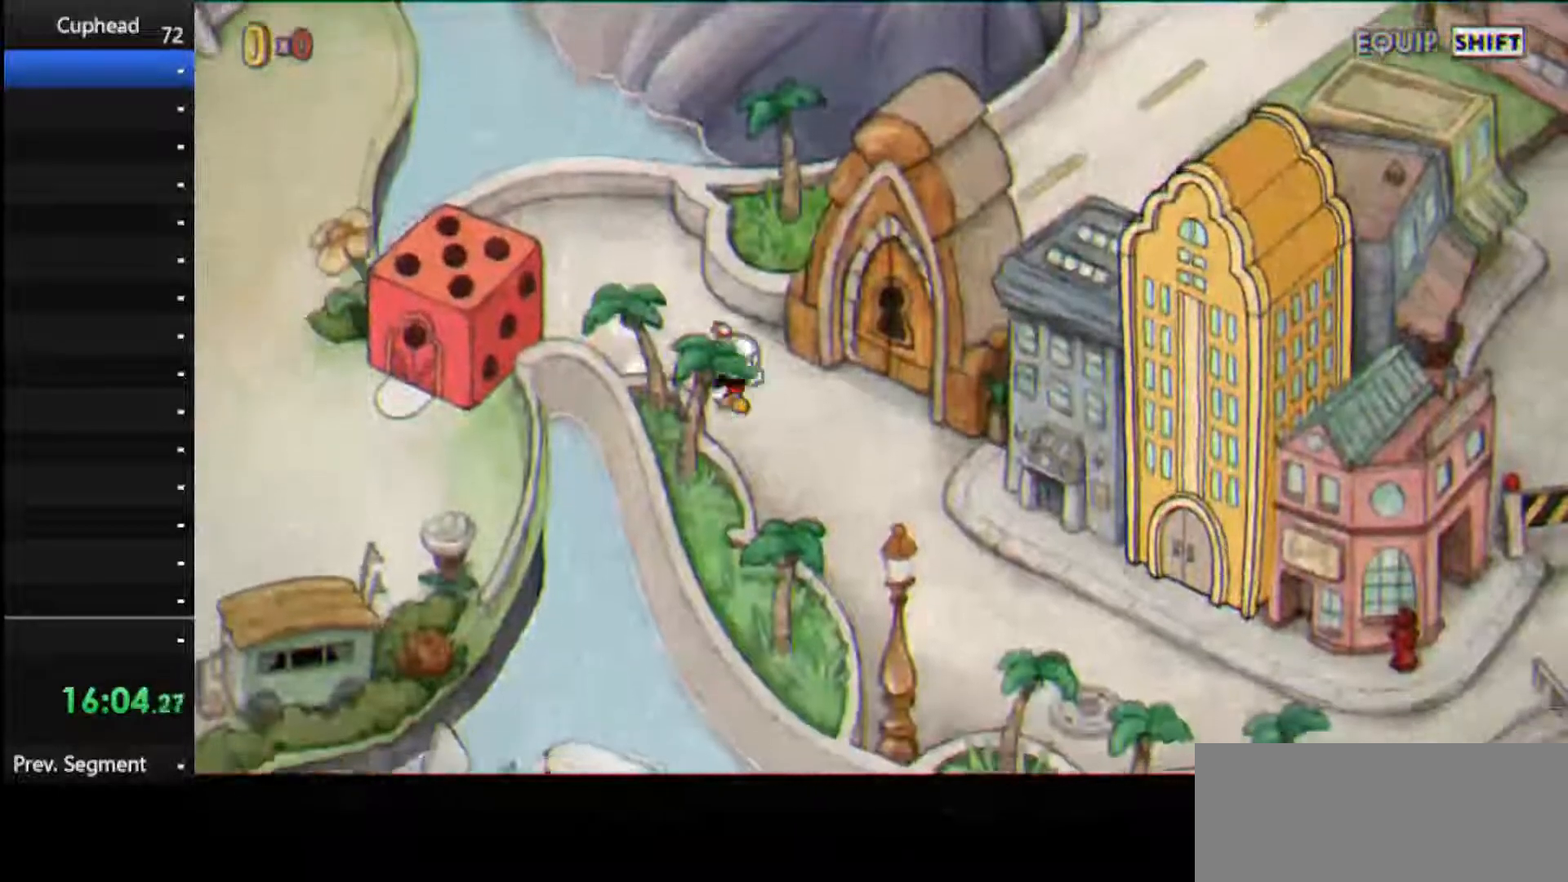
{"keys": ["right"], "events": [[479, "down", "up"]]}
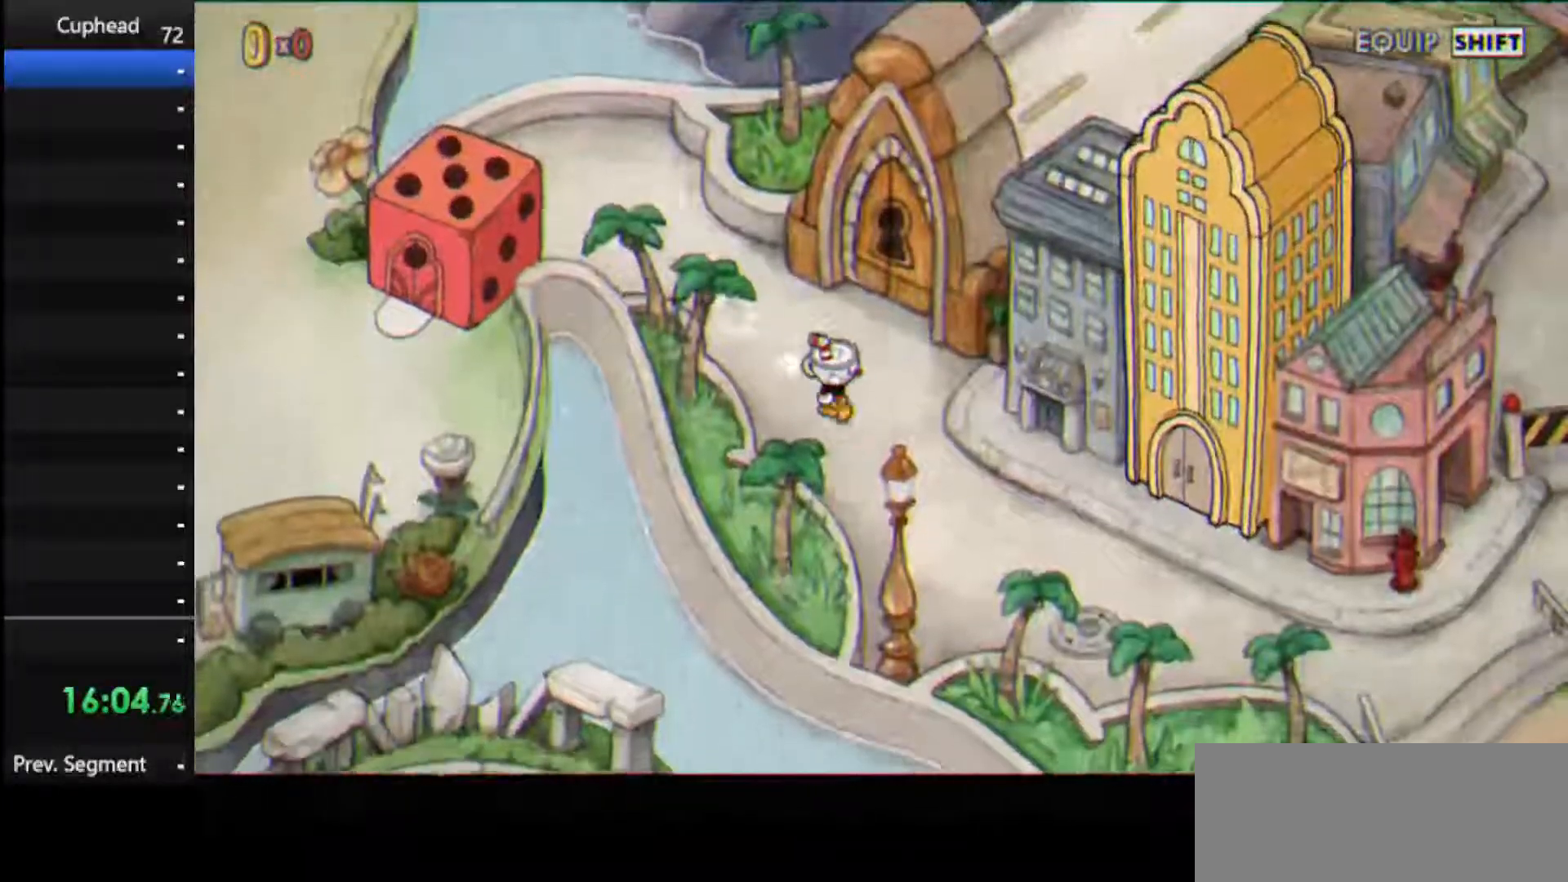
{"keys": ["right"], "events": [[21, "down", "down"], [167, "down", "up"], [208, "down", "down"], [396, "down", "up"], [458, "down", "down"], [500, "down", "up"]]}
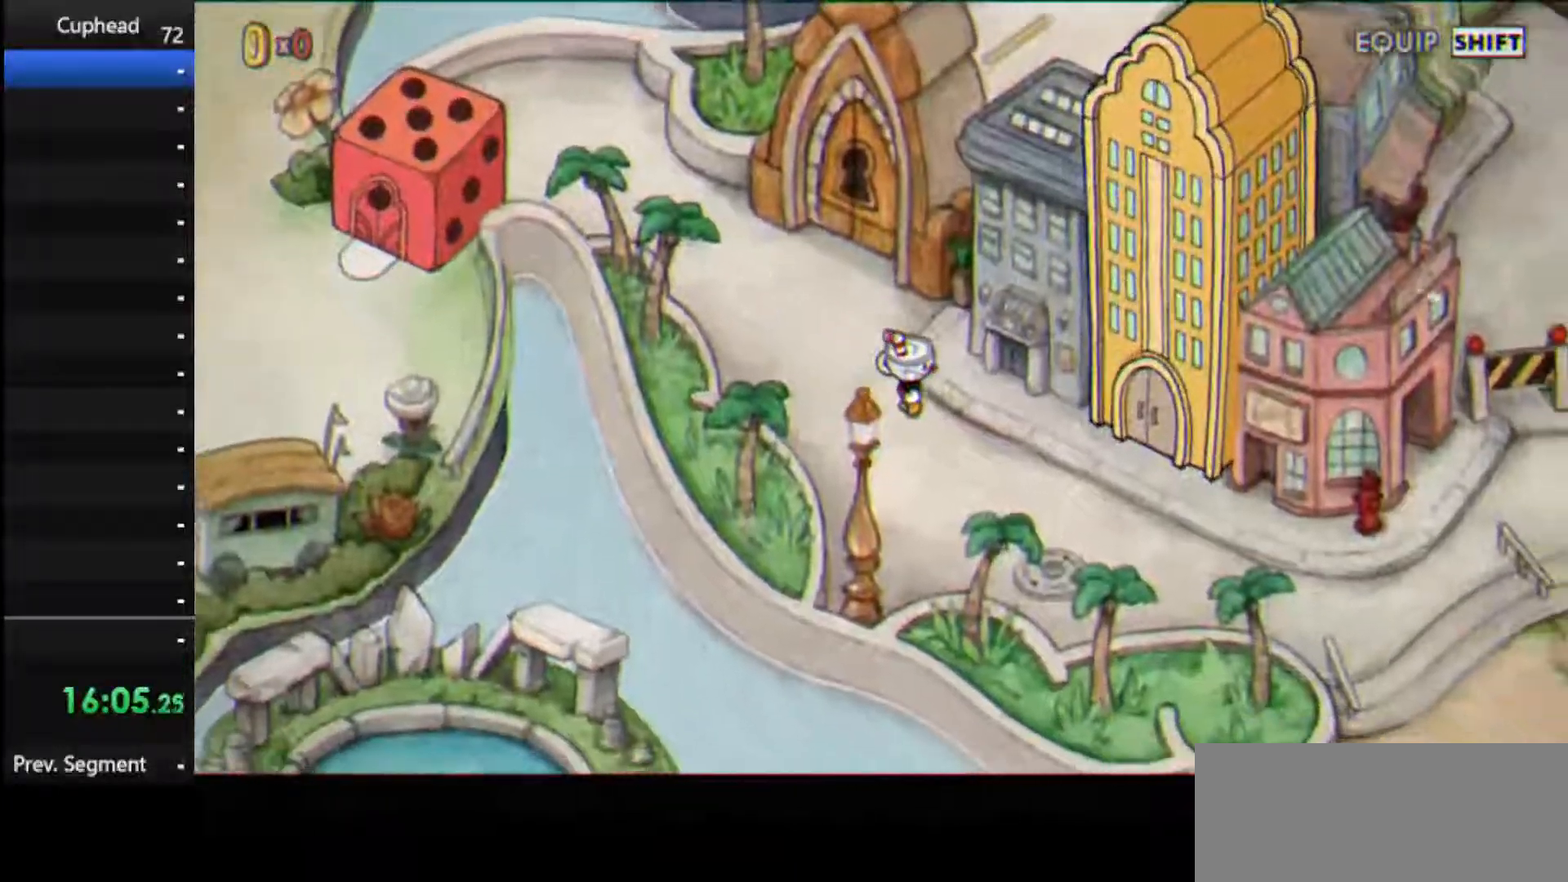
{"keys": ["right"], "events": [[42, "down", "down"], [83, "down", "up"], [146, "down", "down"], [333, "down", "up"]]}
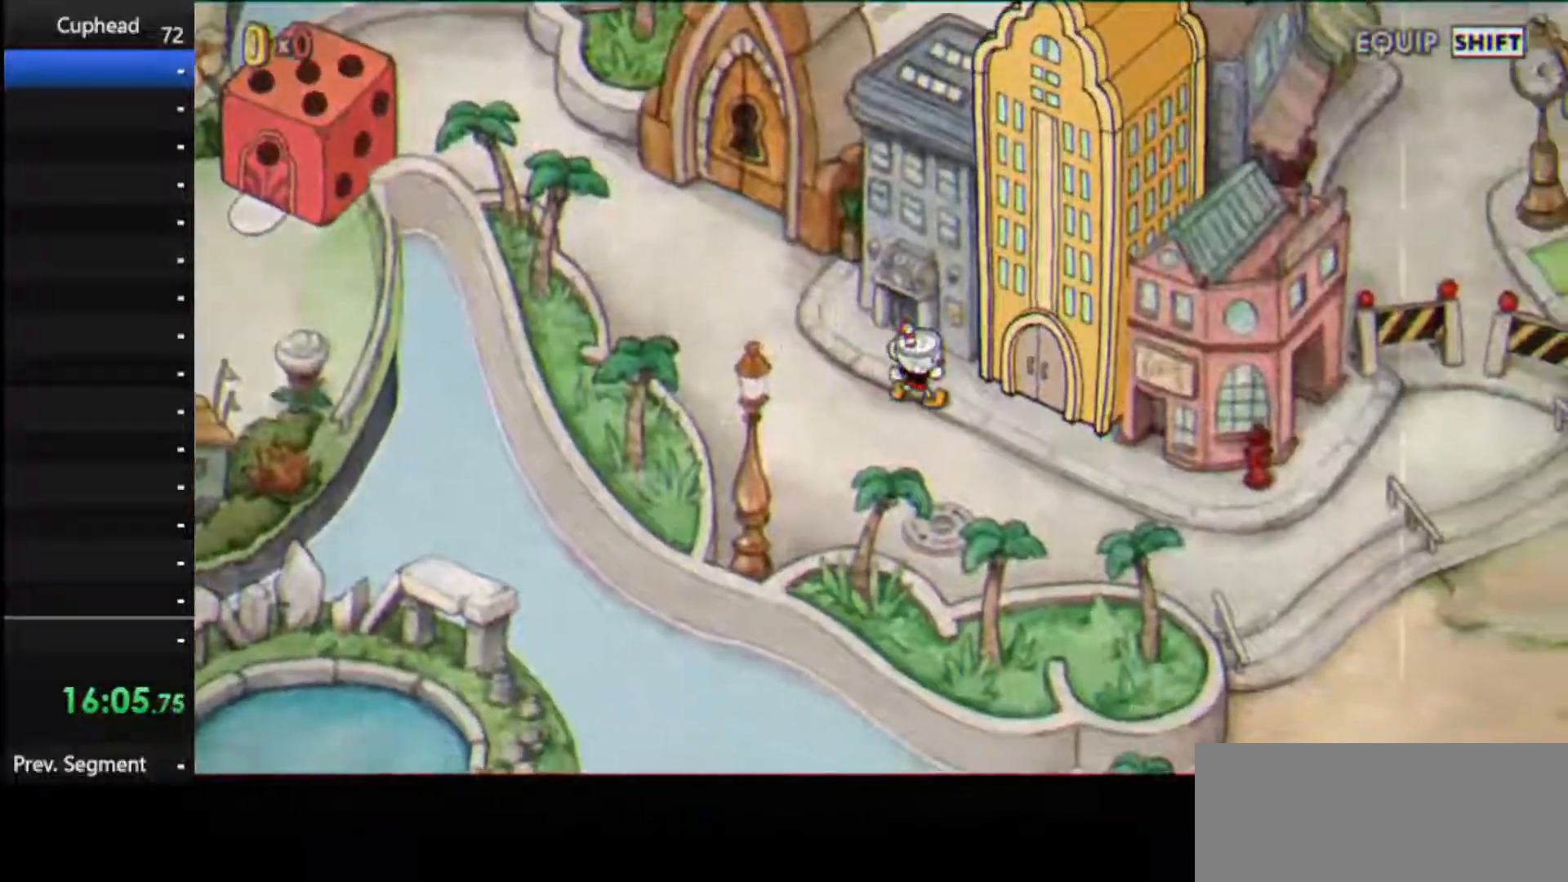
{"keys": ["jump"], "events": [[292, "jump", "down"], [292, "right", "up"], [396, "jump", "up"], [438, "jump", "down"]]}
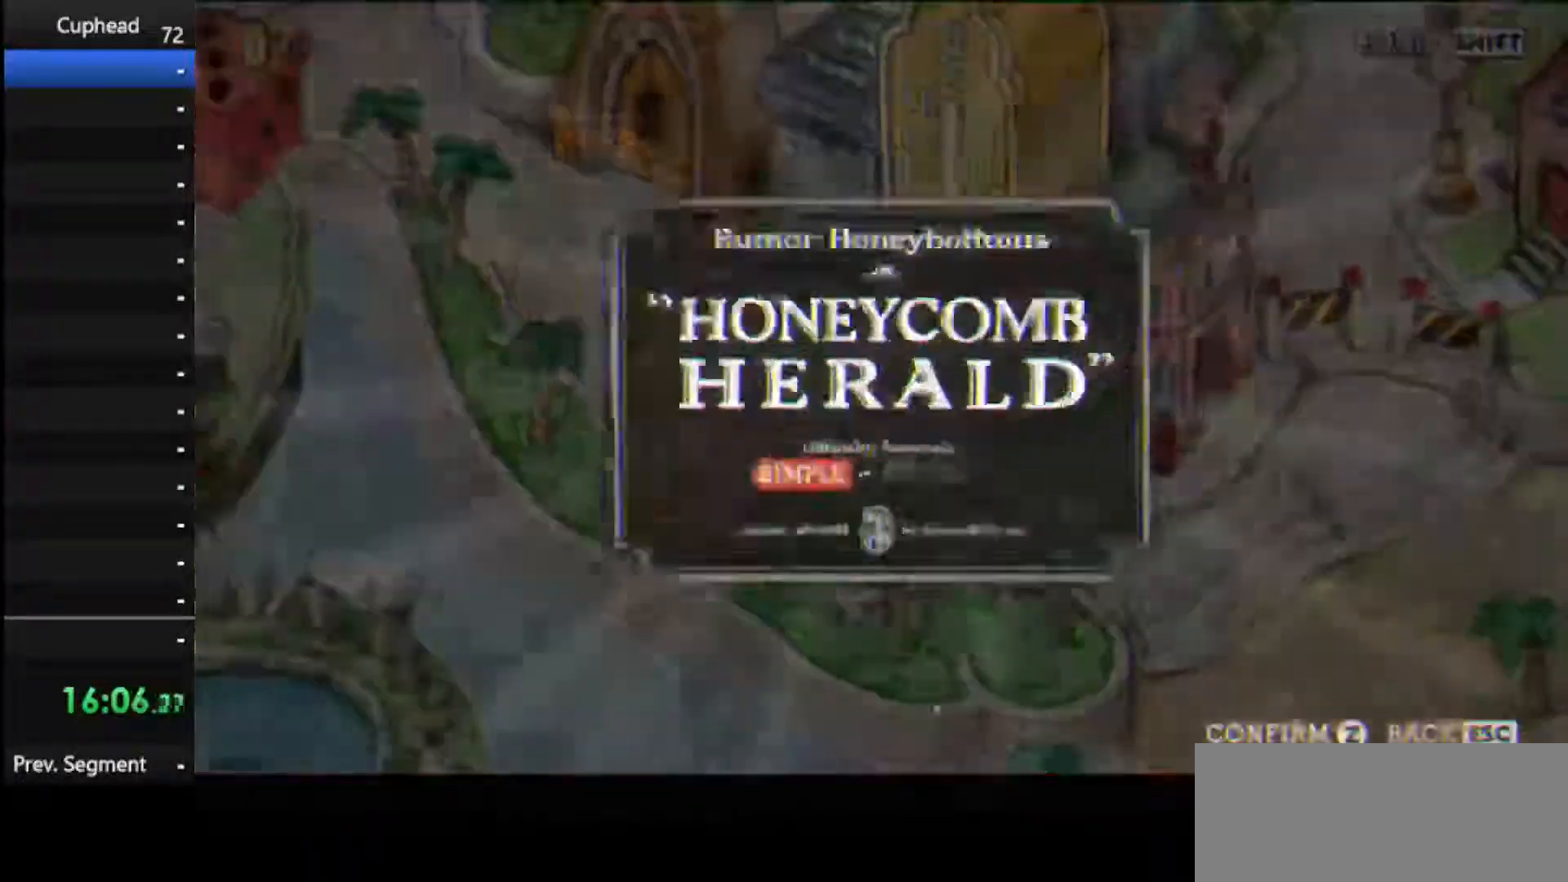
{"keys": [], "events": [[21, "jump", "up"], [62, "jump", "down"], [208, "jump", "up"], [271, "jump", "down"], [354, "jump", "up"]]}
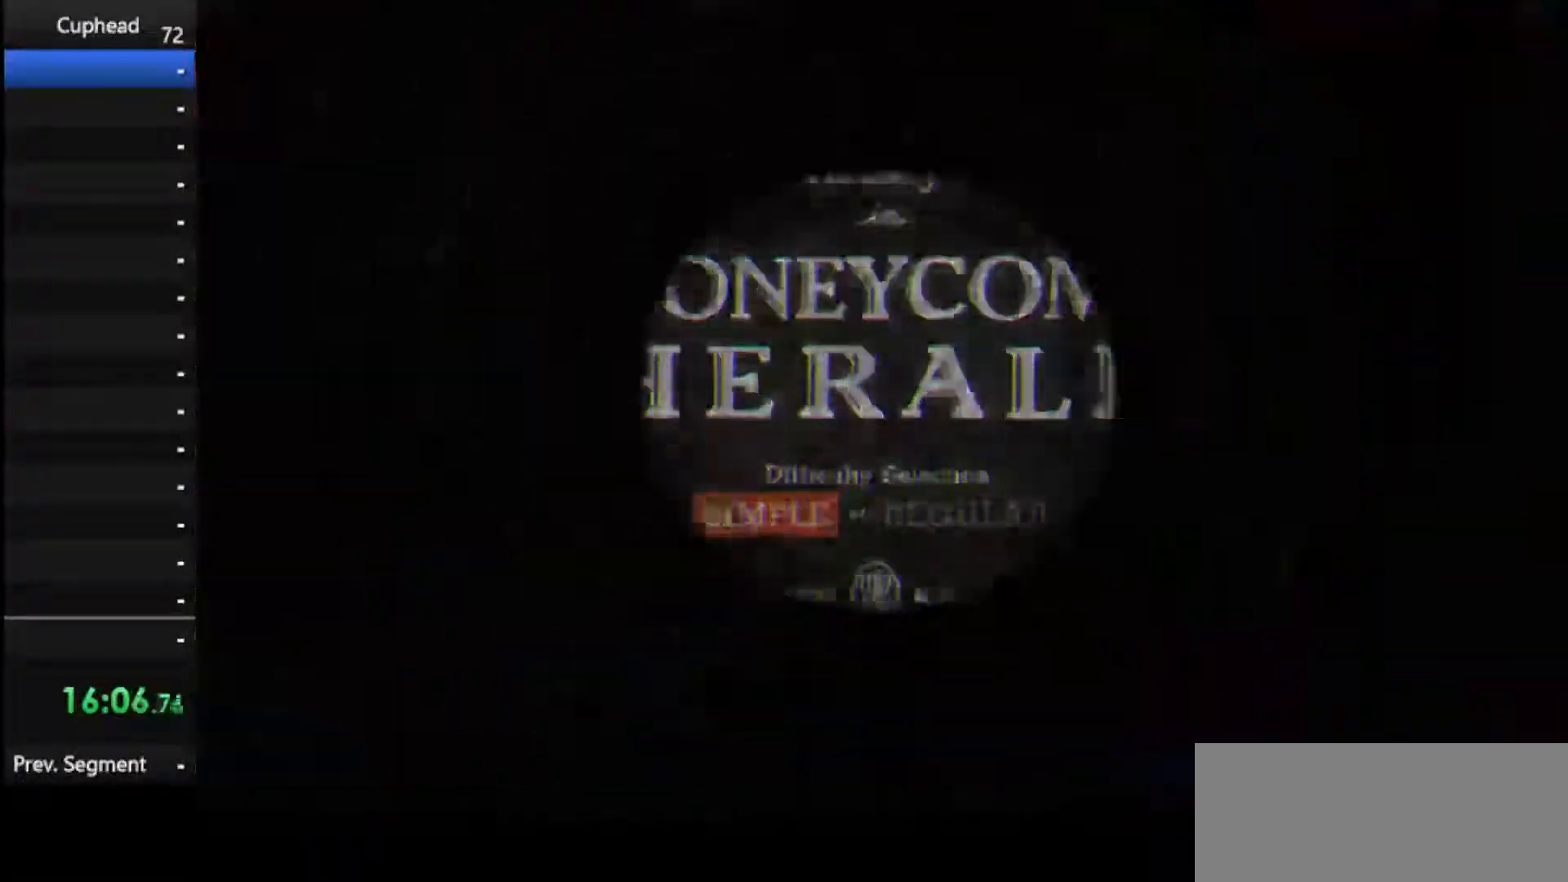
{"keys": [], "events": []}
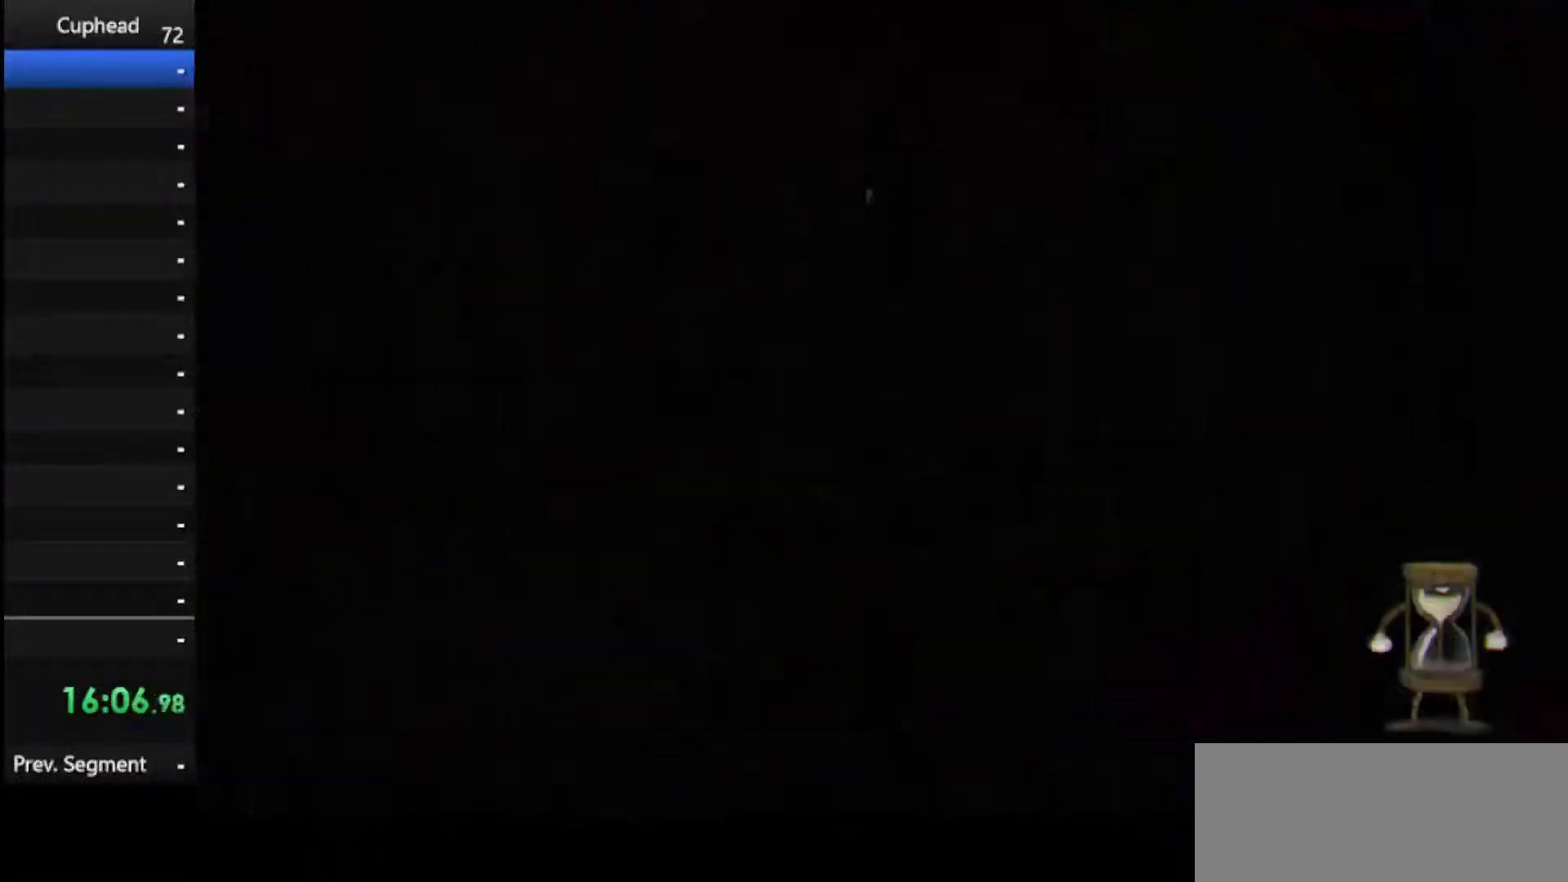
{"keys": [], "events": []}
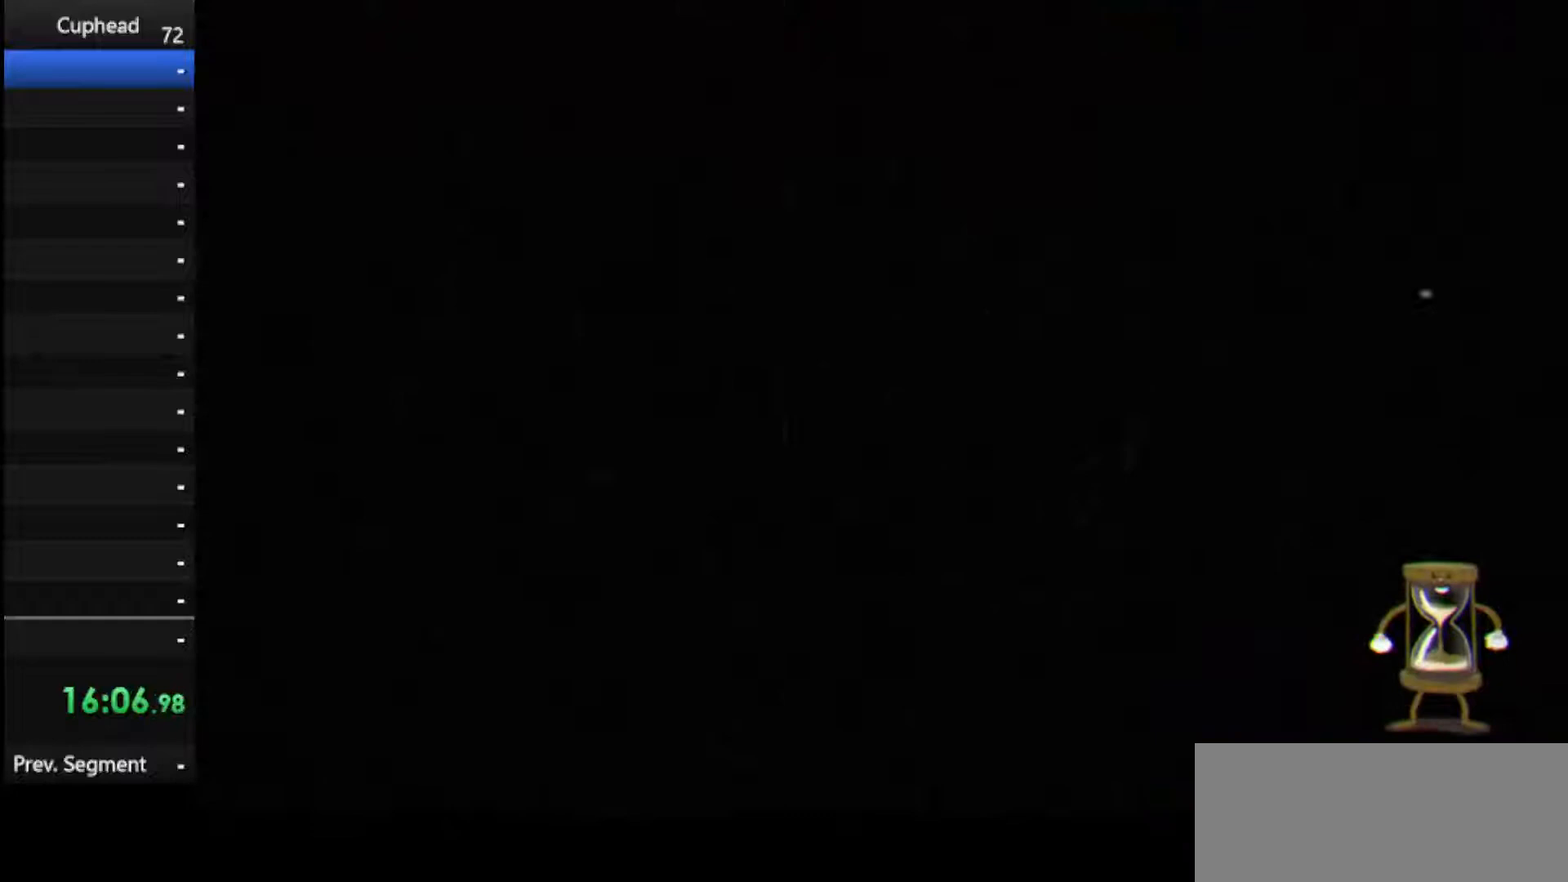
{"keys": [], "events": []}
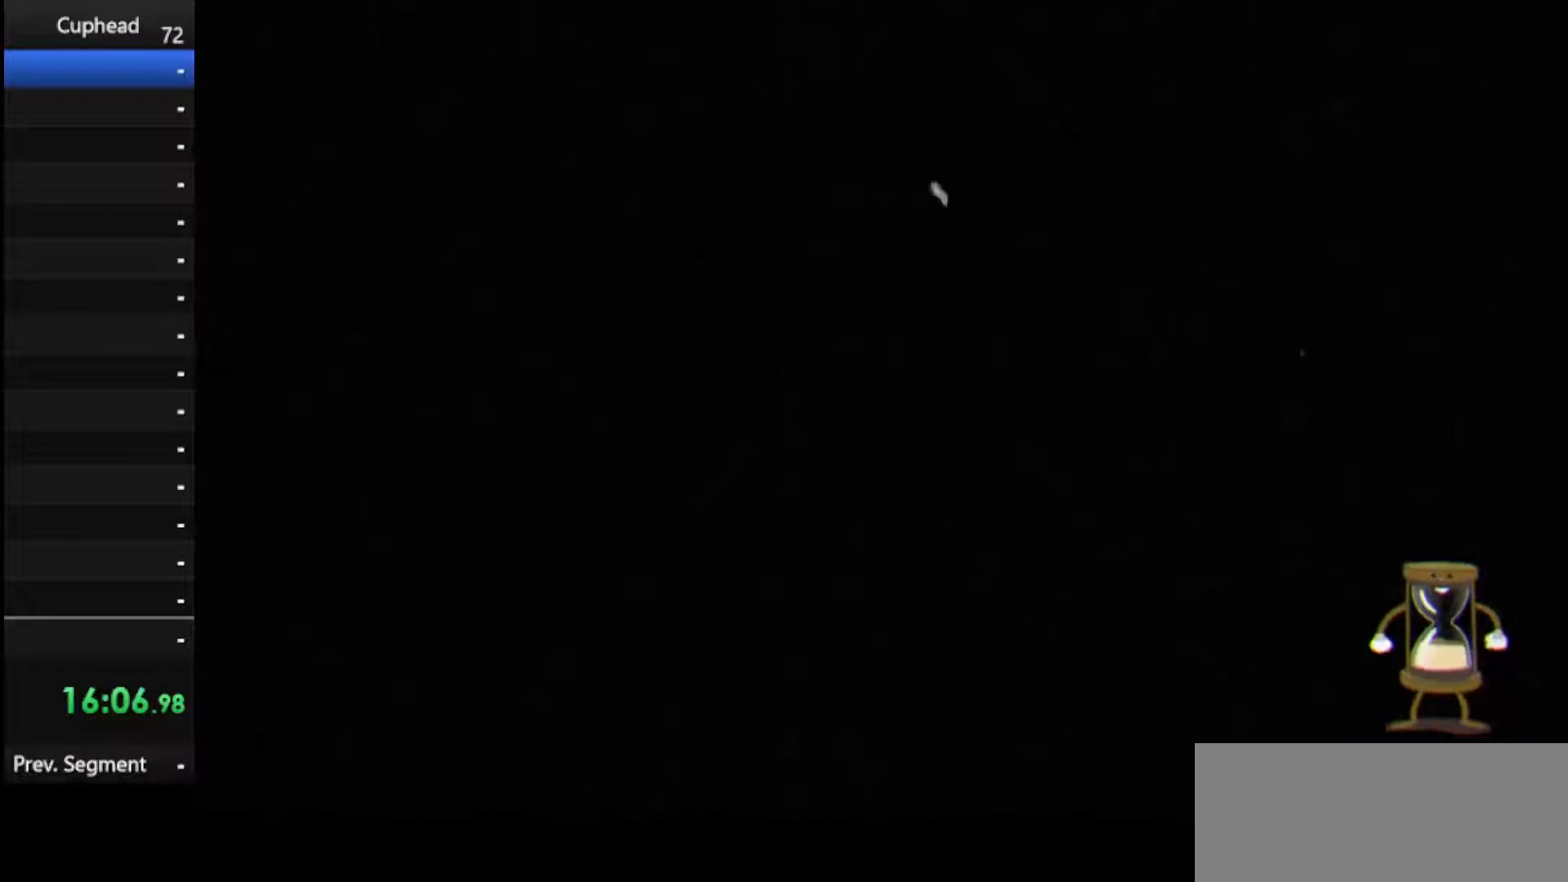
{"keys": [], "events": []}
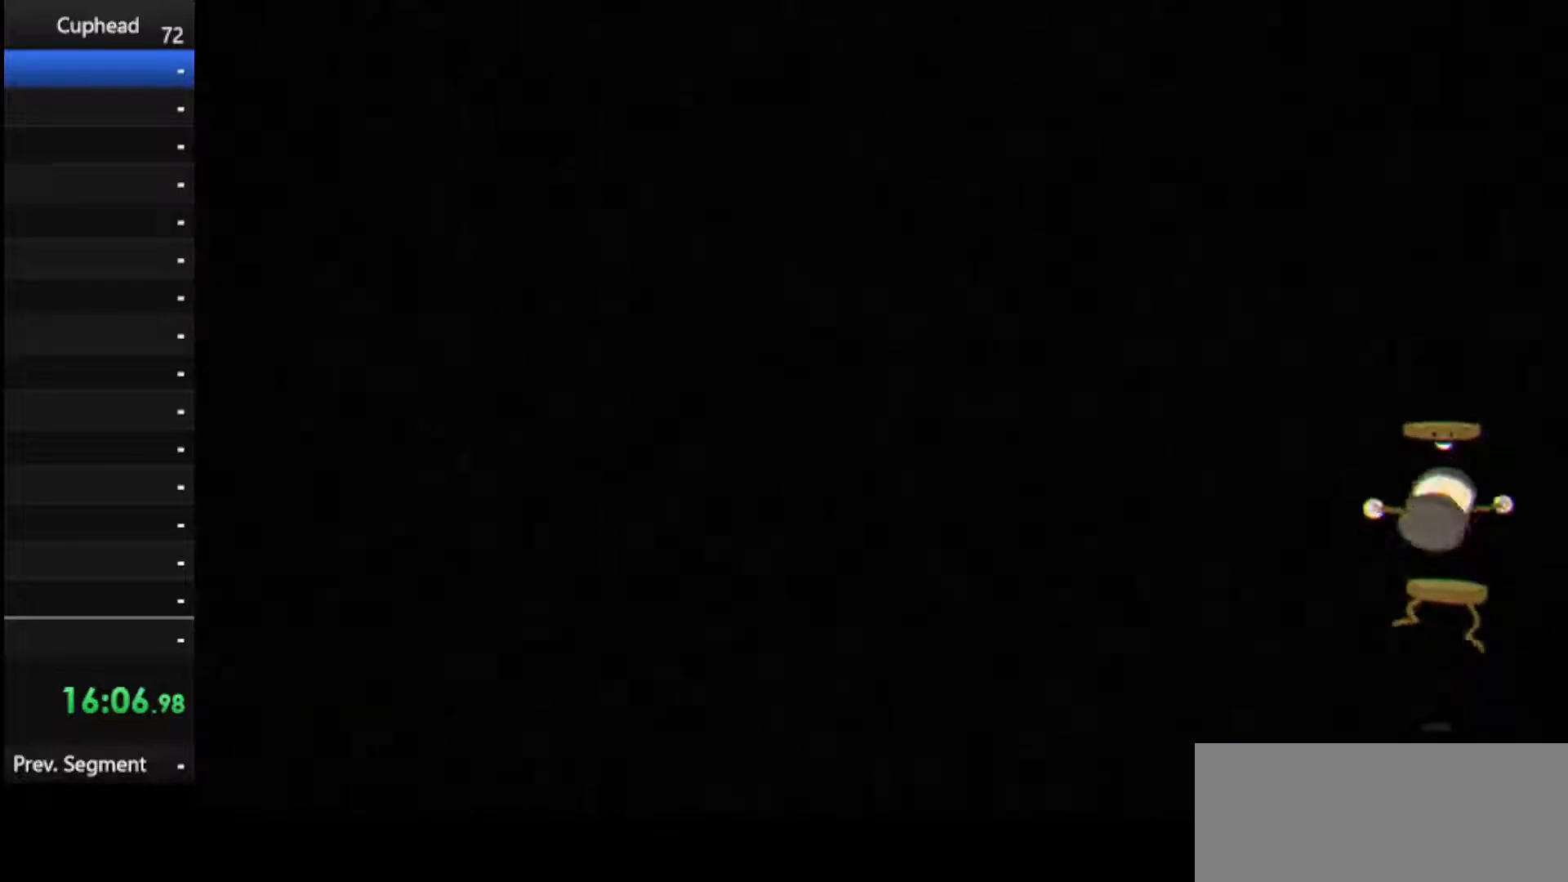
{"keys": [], "events": []}
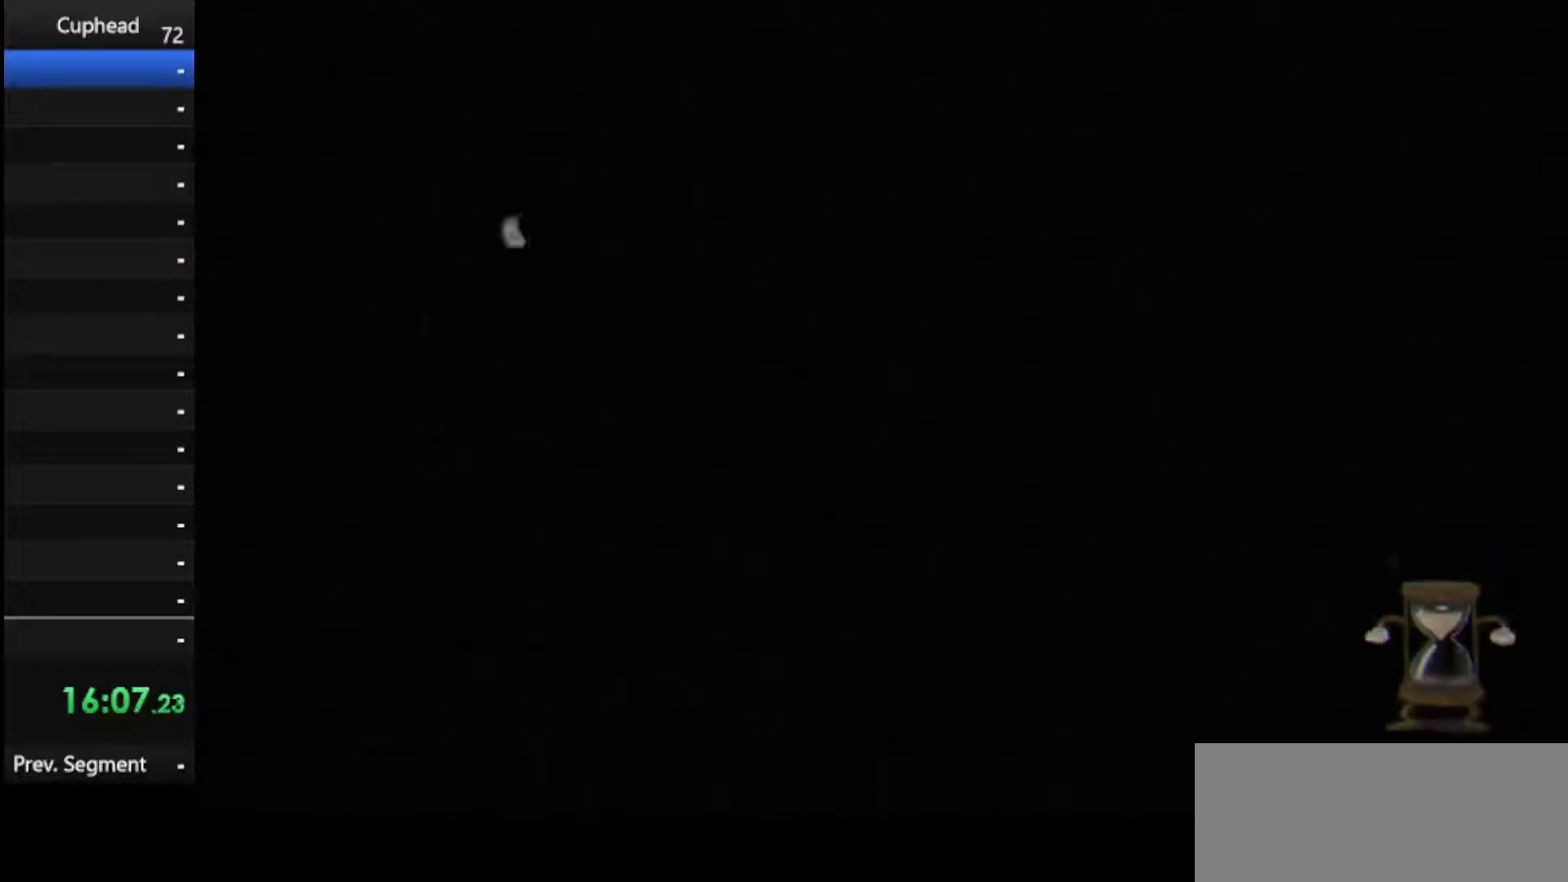
{"keys": [], "events": []}
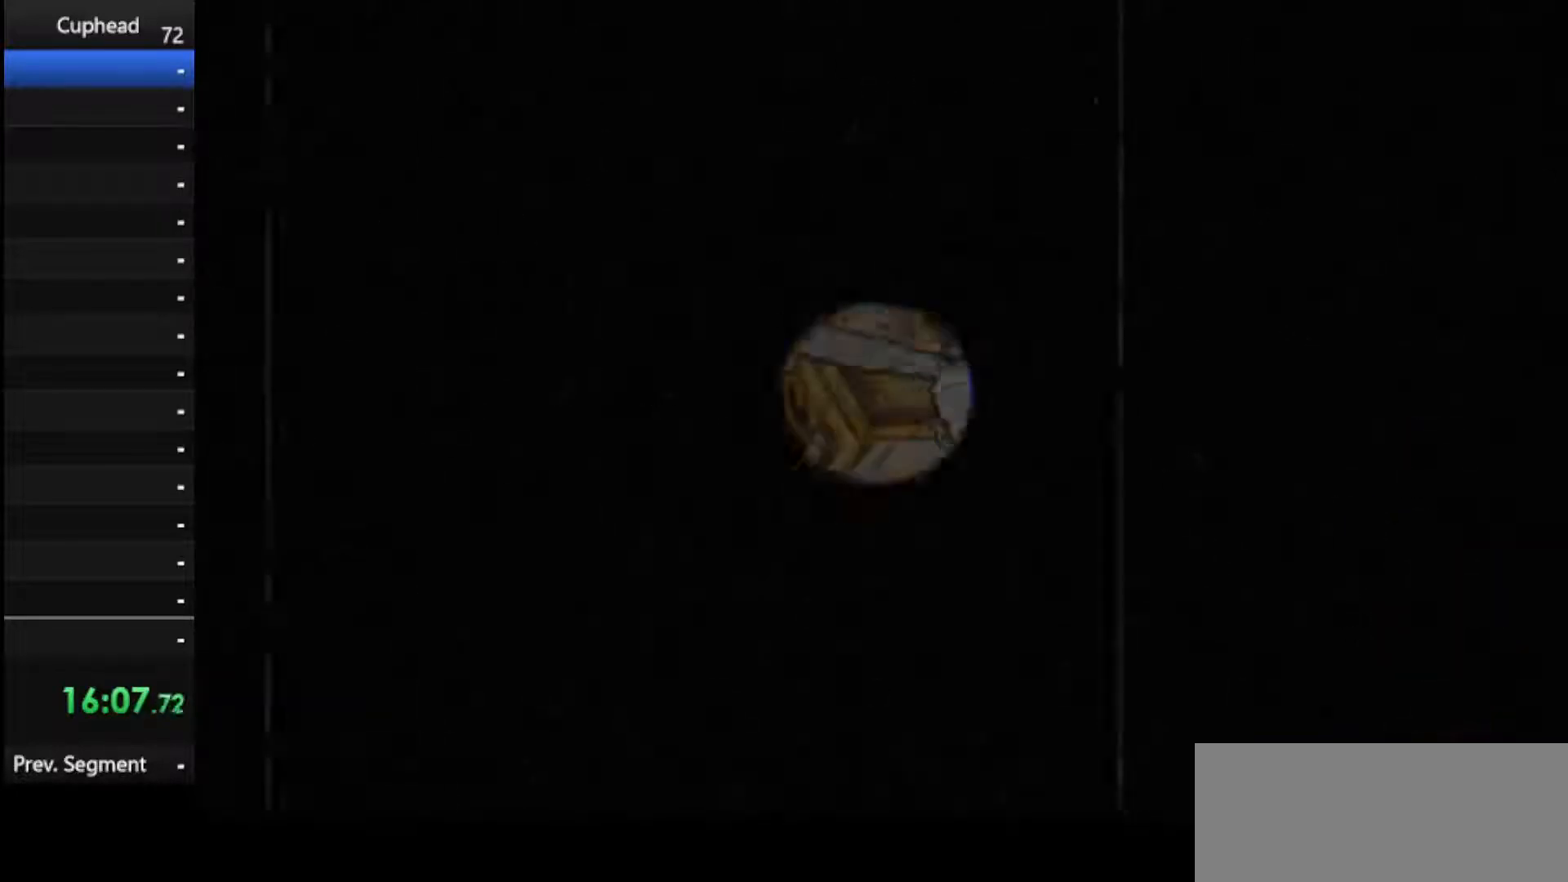
{"keys": [], "events": []}
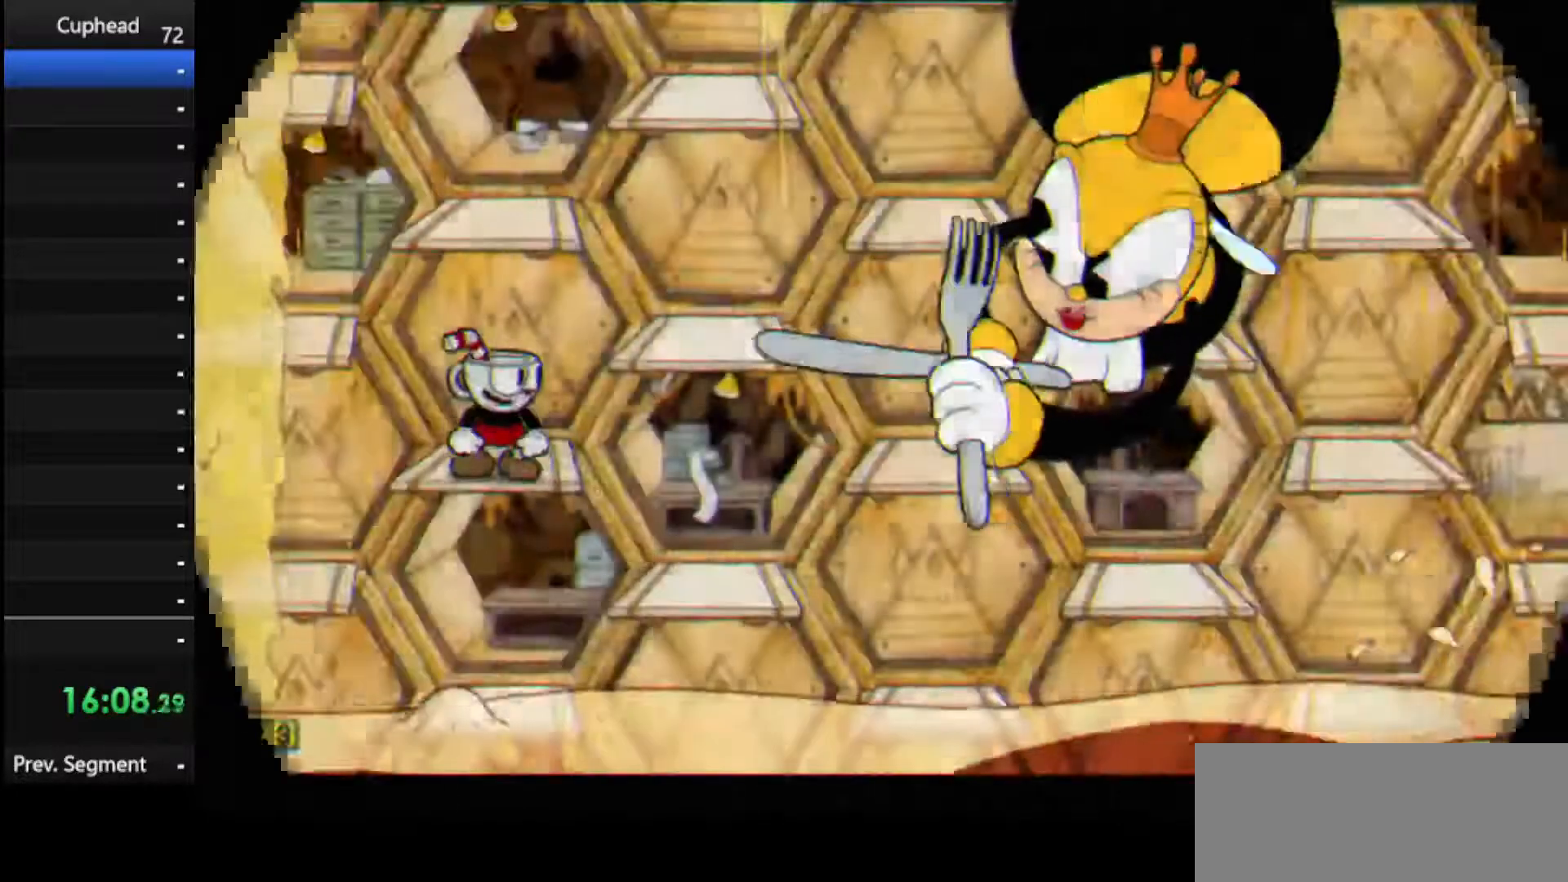
{"keys": [], "events": []}
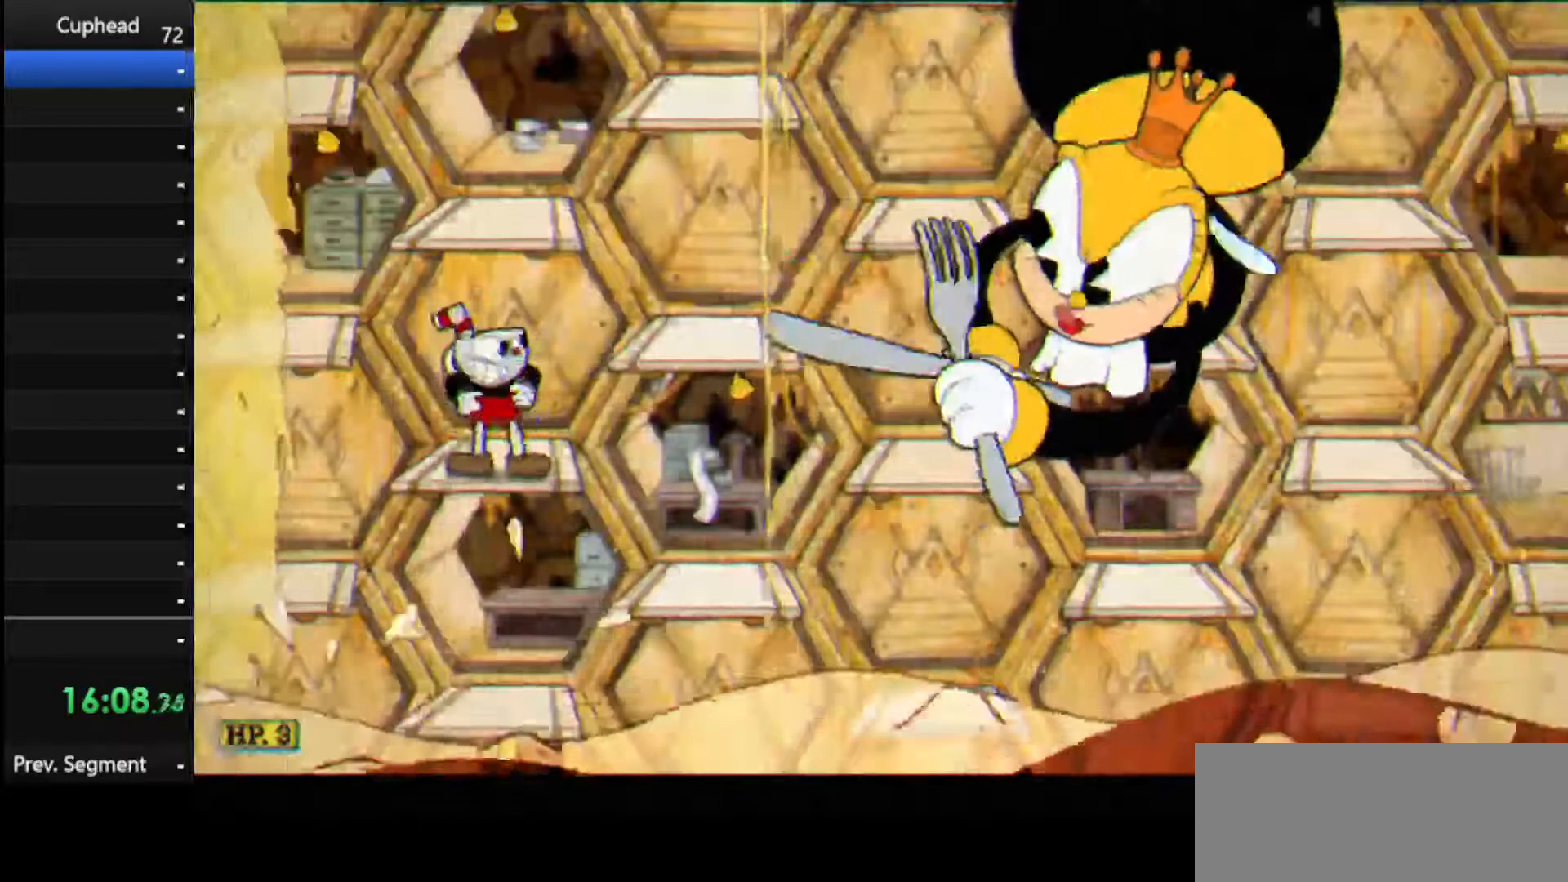
{"keys": [], "events": []}
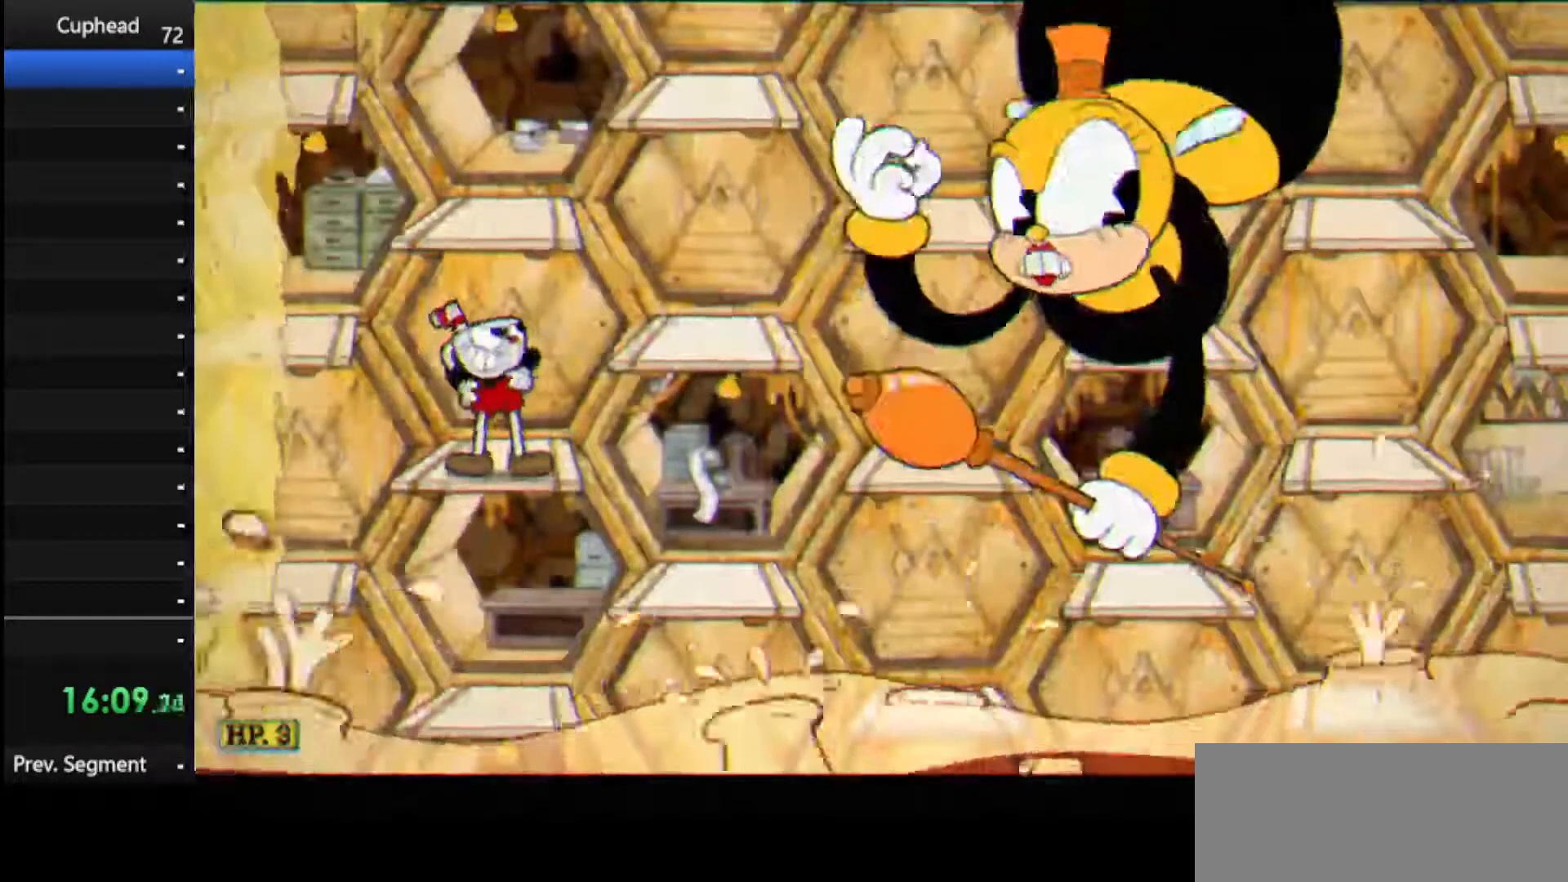
{"keys": ["right", "shoot", "up"], "events": [[42, "shoot", "down"], [333, "right", "down"], [375, "up", "down"]]}
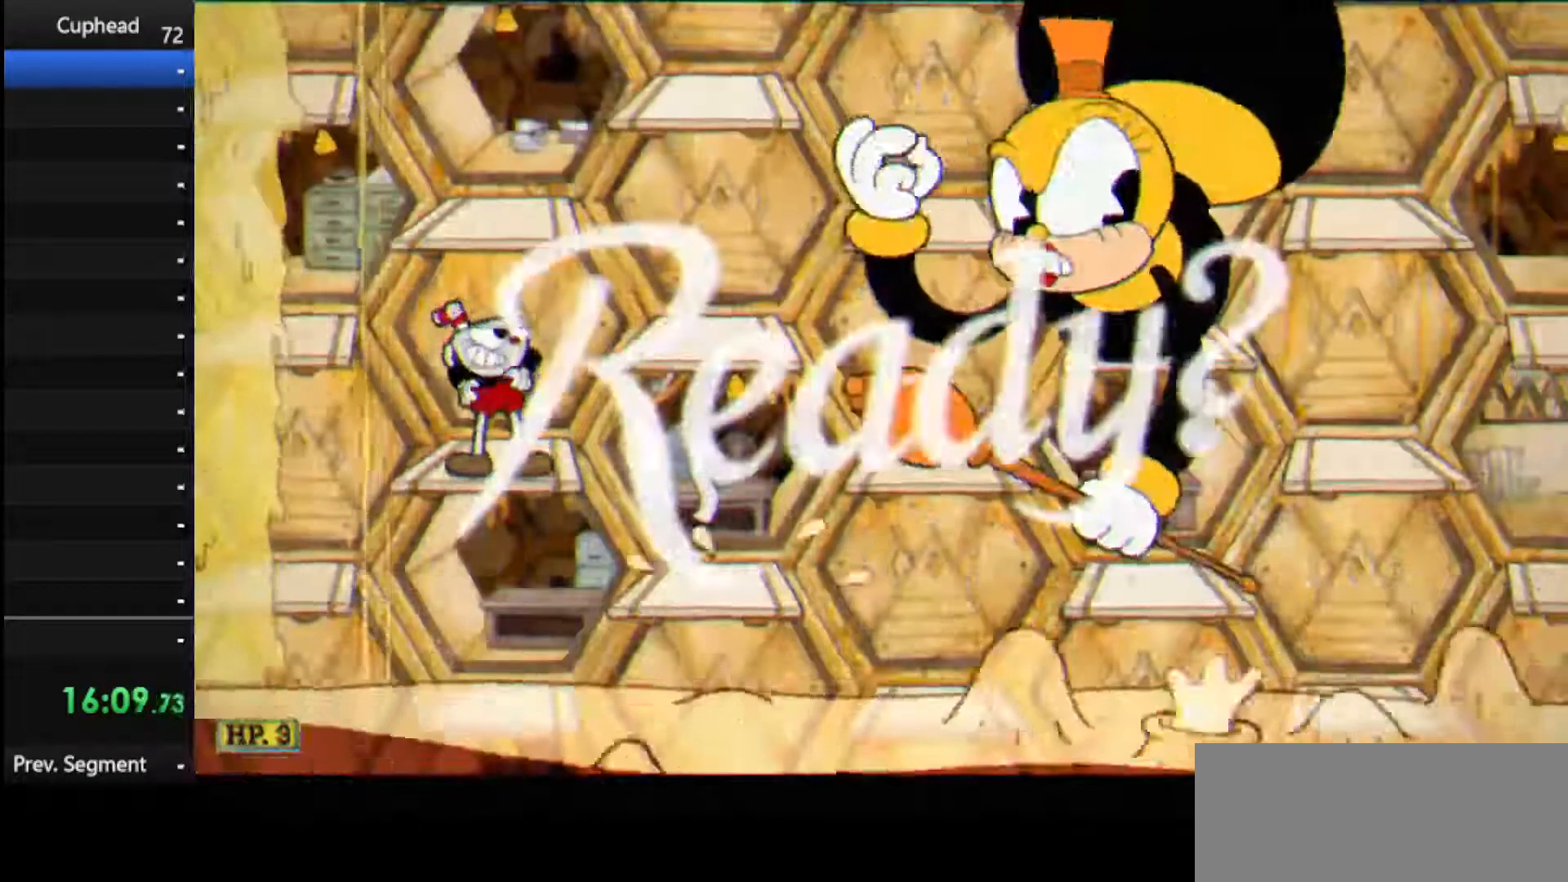
{"keys": ["shoot"], "events": [[375, "right", "up"], [438, "up", "up"]]}
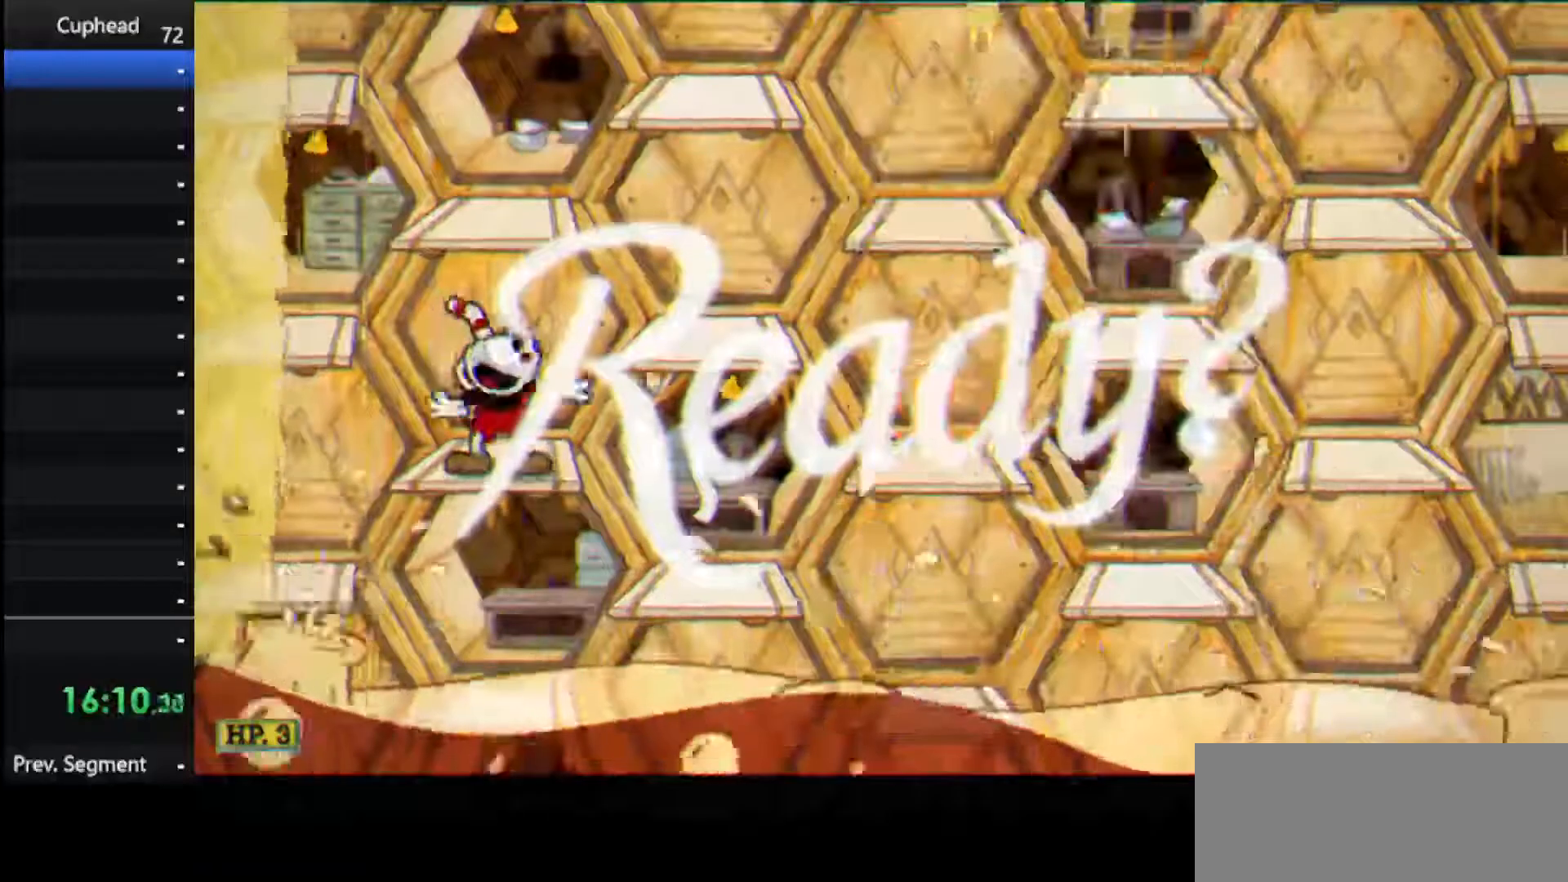
{"keys": ["right", "shoot", "up"], "events": [[312, "jump", "down"], [396, "right", "down"], [396, "up", "down"], [500, "jump", "up"]]}
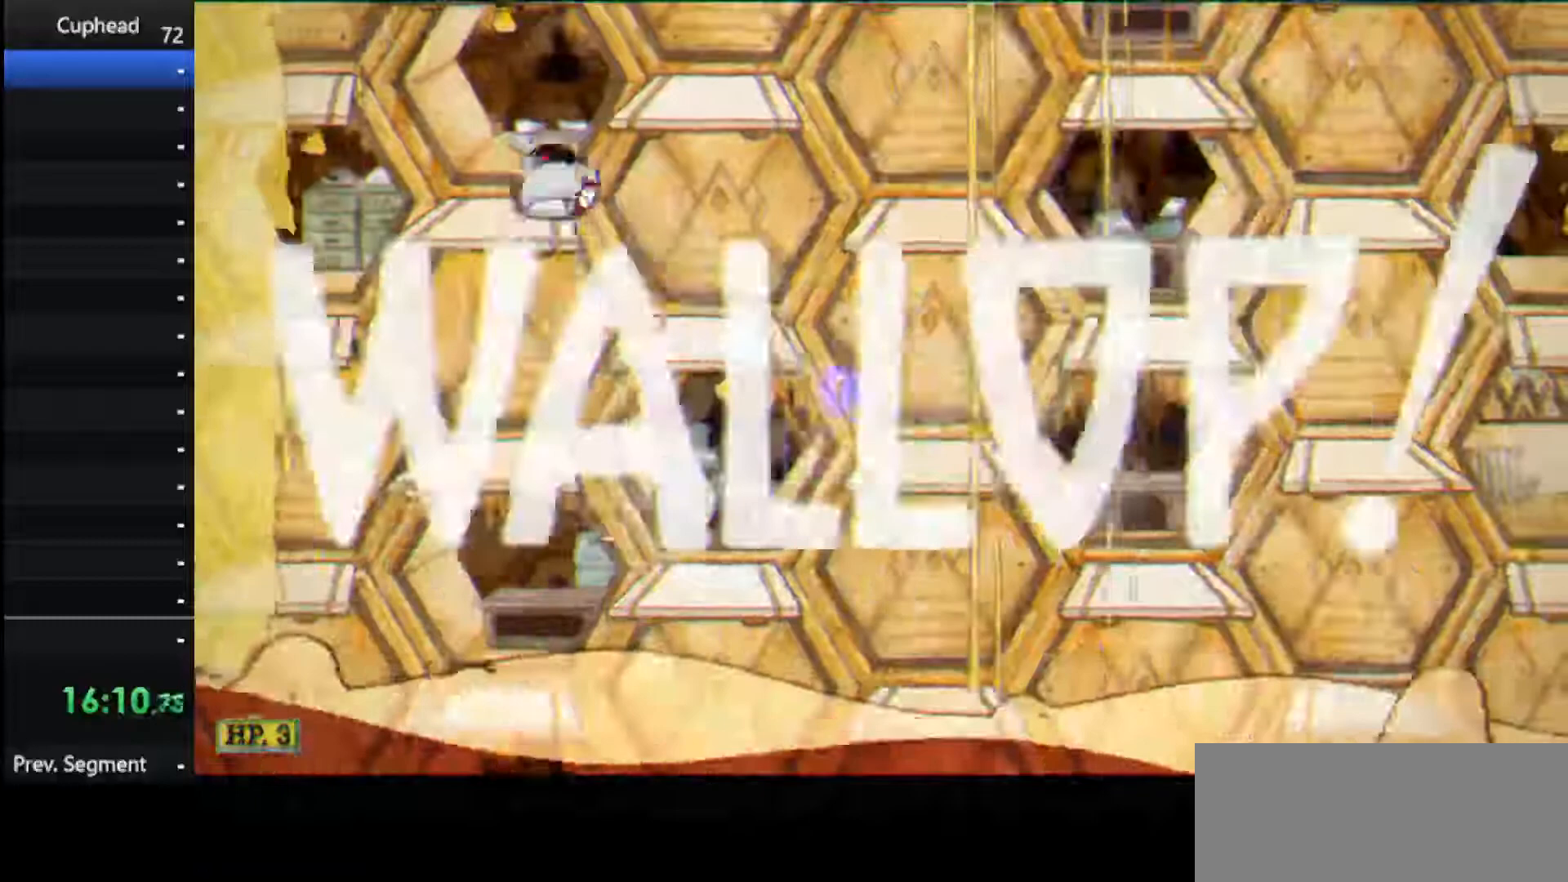
{"keys": ["lock", "shoot"], "events": [[188, "right", "up"], [188, "up", "up"], [271, "right", "down"], [375, "right", "up"], [458, "lock", "down"]]}
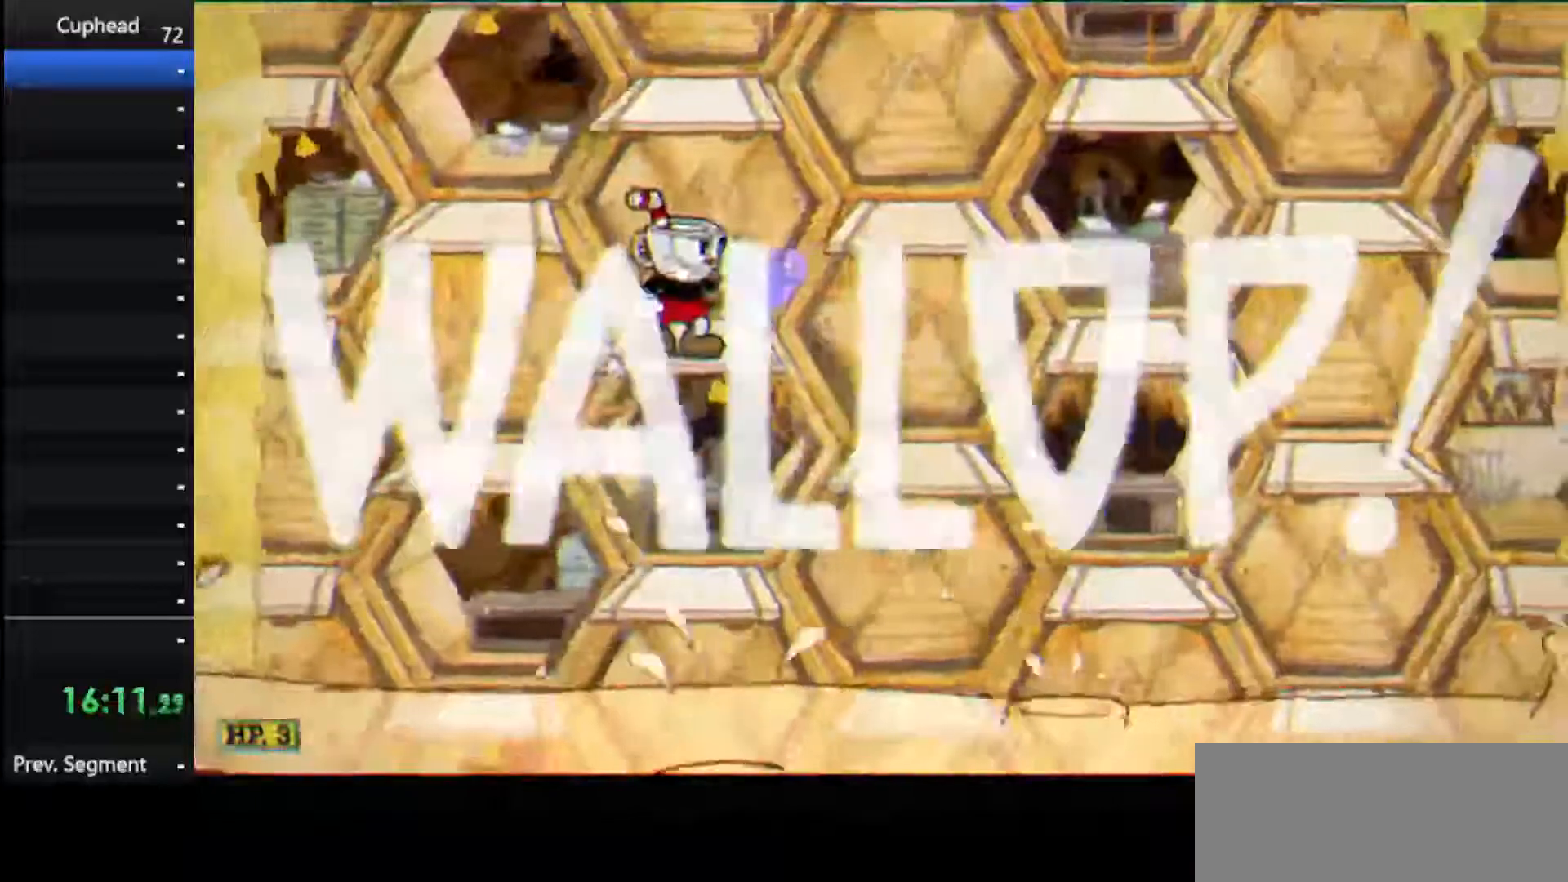
{"keys": ["lock", "right", "shoot", "up"], "events": [[21, "right", "down"], [21, "up", "down"]]}
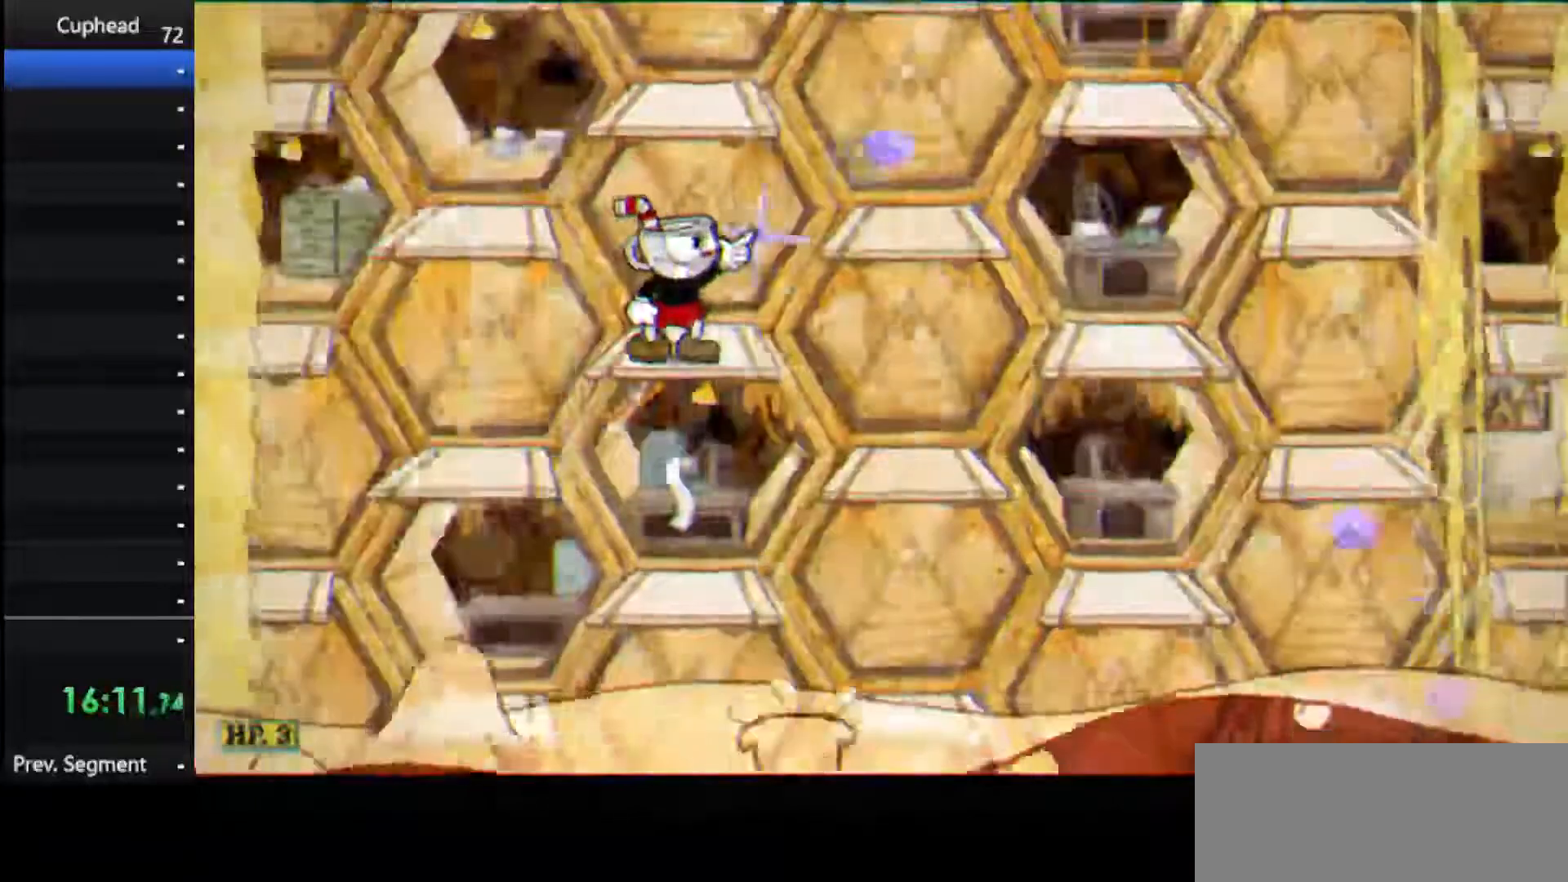
{"keys": ["lock", "right", "shoot", "up"], "events": [[250, "lock", "up"], [354, "lock", "down"]]}
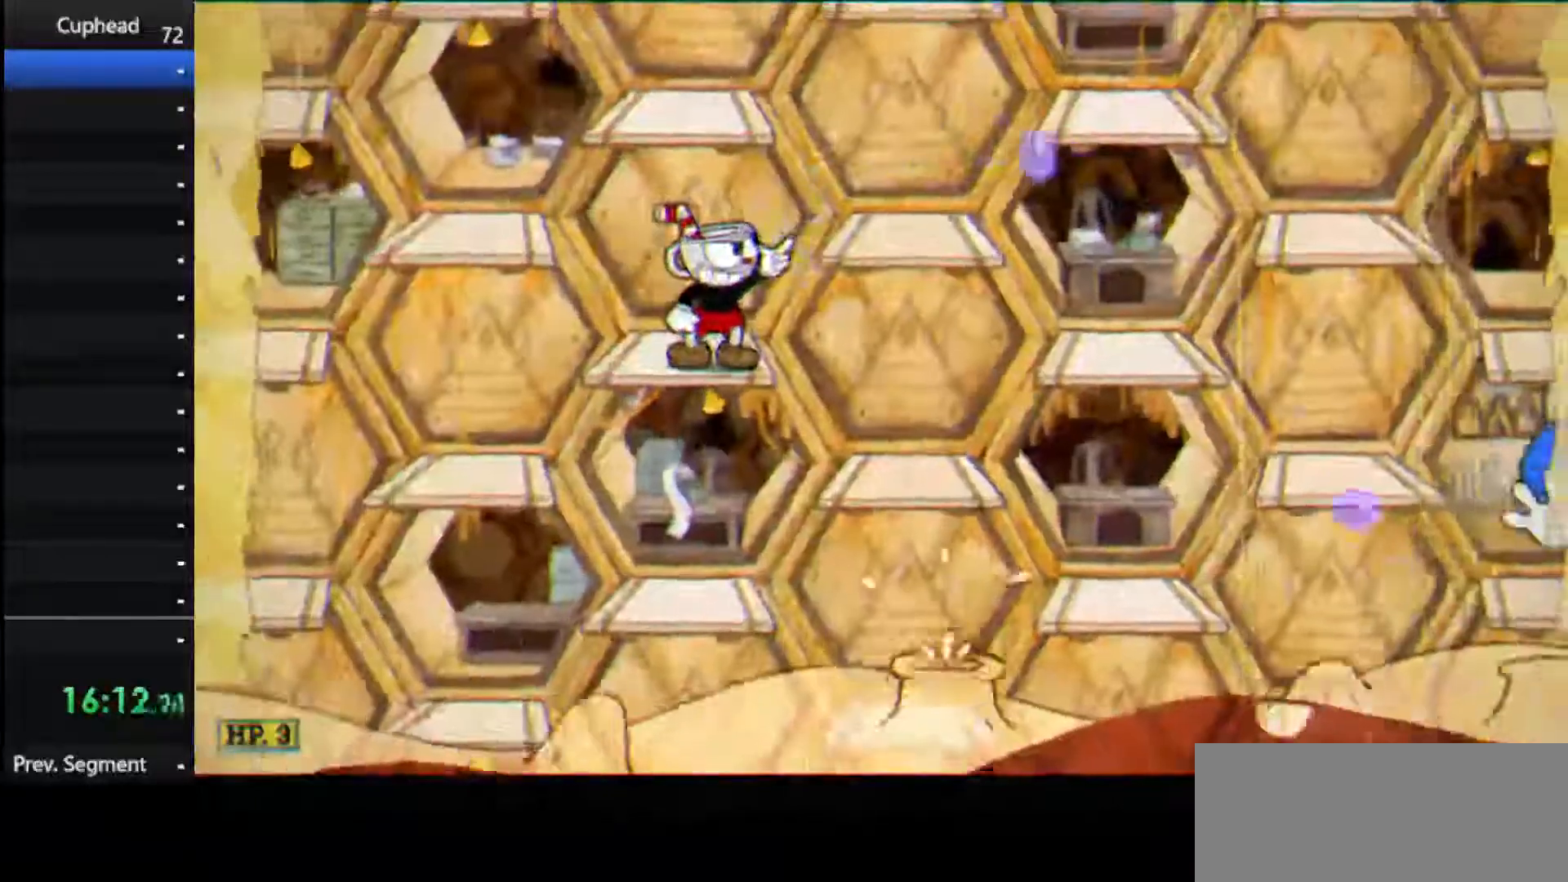
{"keys": ["lock", "right", "shoot", "up"], "events": []}
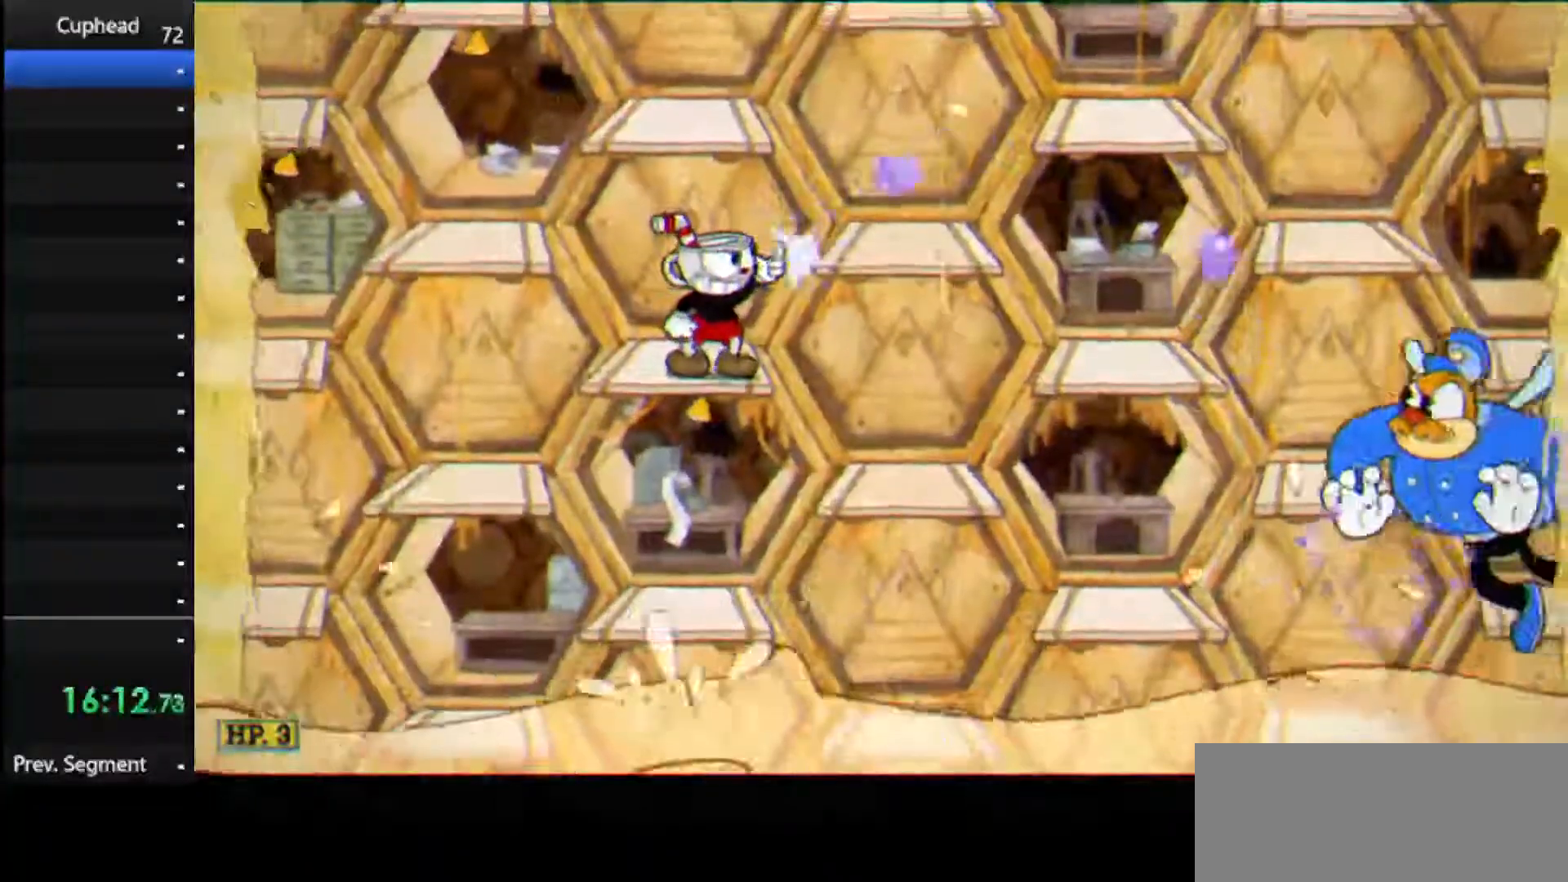
{"keys": ["shoot"], "events": [[188, "up", "up"], [250, "right", "up"], [333, "lock", "up"]]}
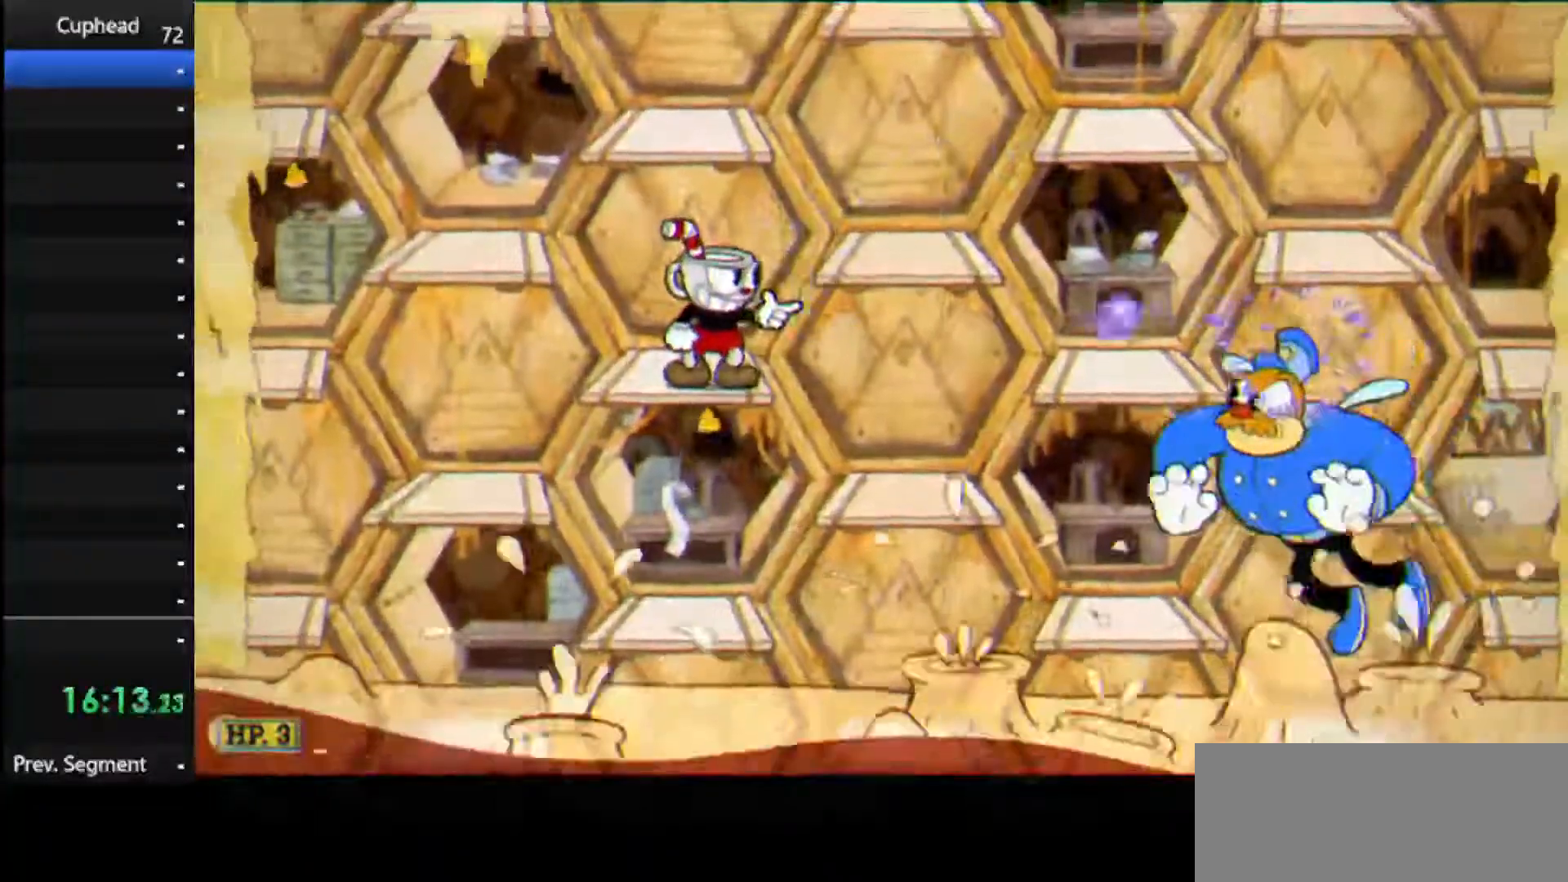
{"keys": ["shoot"], "events": [[271, "down", "down"], [354, "down", "up"], [396, "down", "down"], [500, "down", "up"]]}